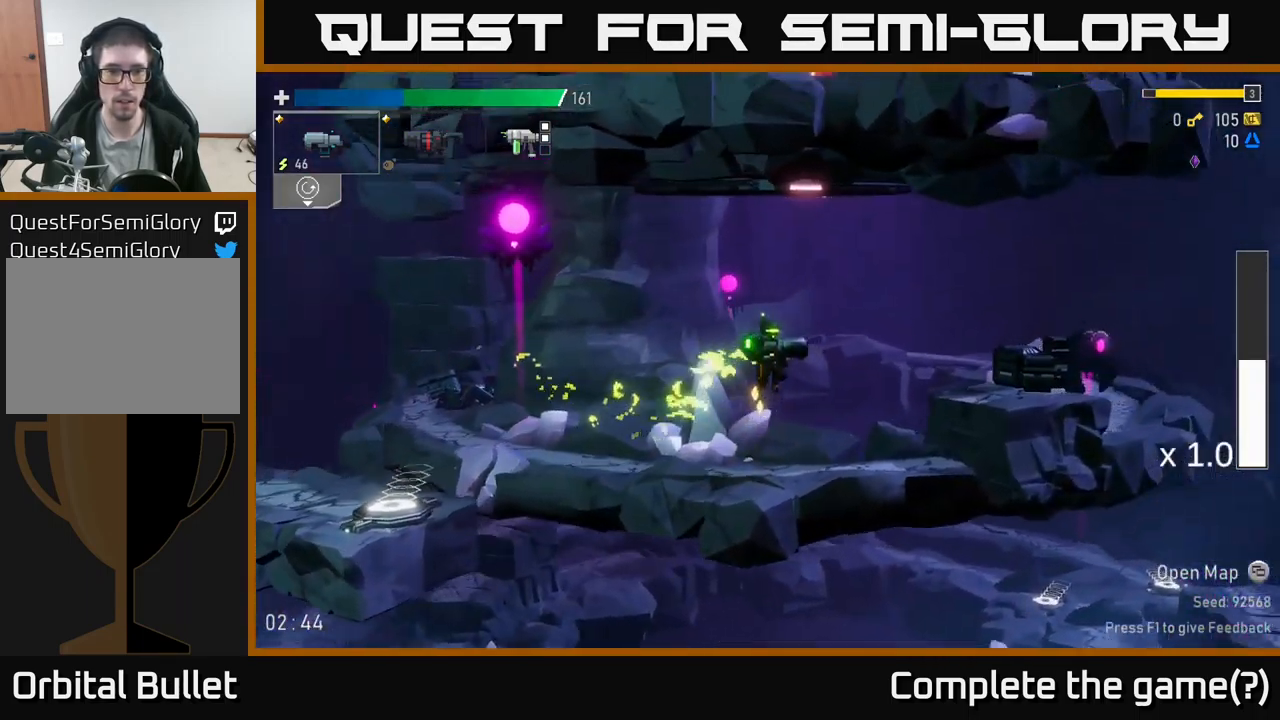
Gameplay with a controller (Xbox layout); each line is a JSON object with the inputs held at the frame after it. "events" lists button and stick changes between this image and that frame as [ms after this image, input, new state], when the widget could be followed in between.
{"buttons": [], "left_stick": "left", "right_stick": "center", "events": [[67, "A", "down"], [167, "left_stick", "left"], [233, "A", "up"], [300, "R2", "down"], [433, "R2", "up"]]}
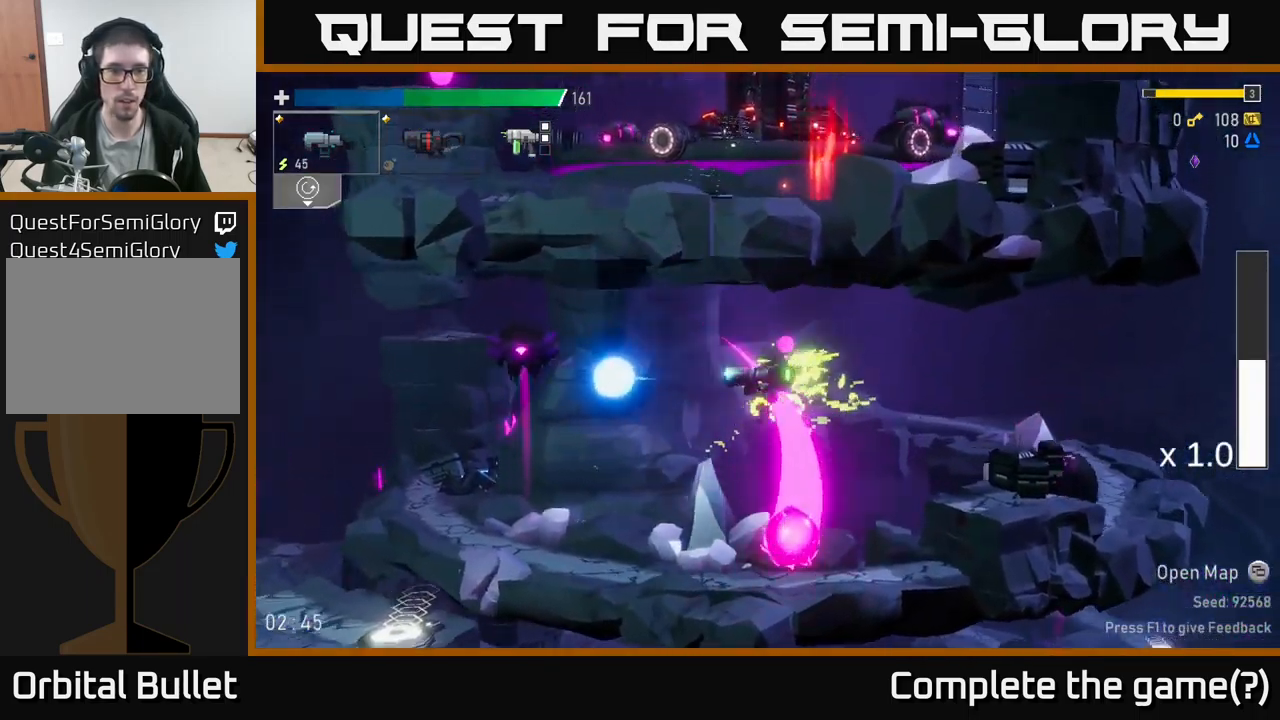
{"buttons": [], "left_stick": "left", "right_stick": "center", "events": [[50, "R2", "down"], [100, "A", "down"], [167, "R2", "up"], [200, "A", "up"], [334, "R2", "down"], [367, "A", "down"], [450, "A", "up"], [450, "R2", "up"]]}
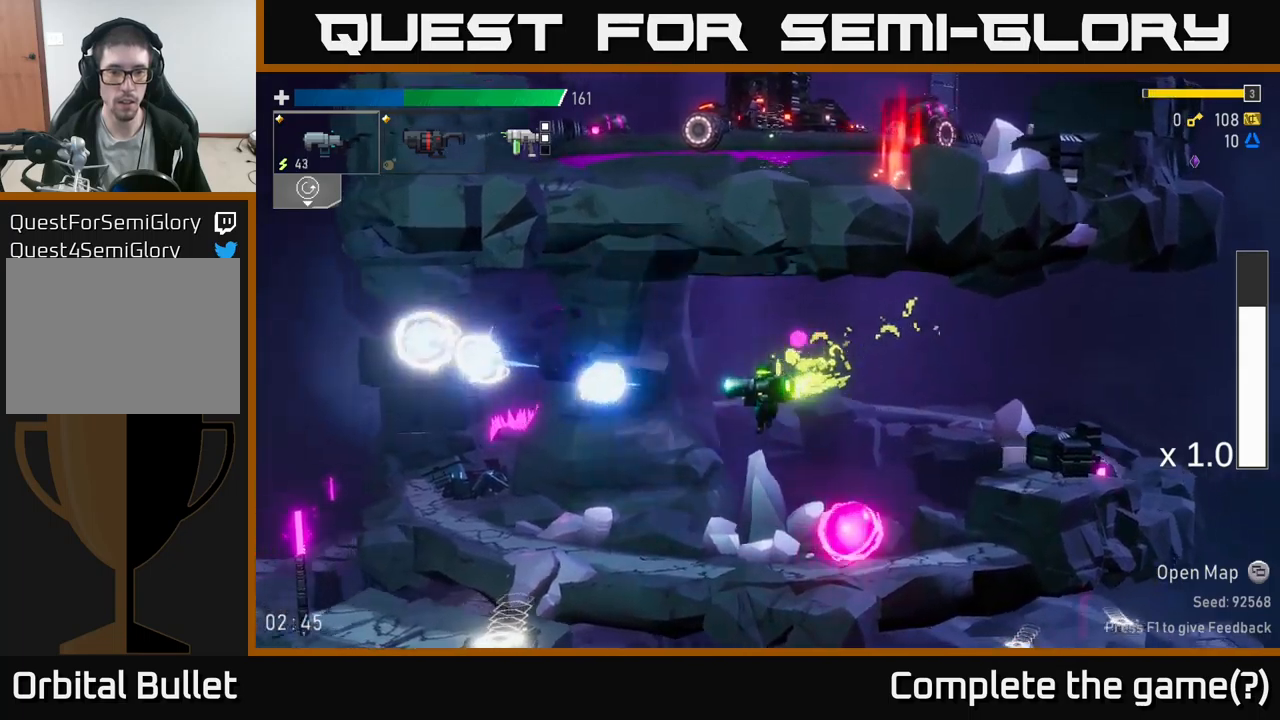
{"buttons": [], "left_stick": "center", "right_stick": "center", "events": [[317, "left_stick", "right"], [367, "R2", "down"], [417, "left_stick", "center"], [450, "R2", "up"]]}
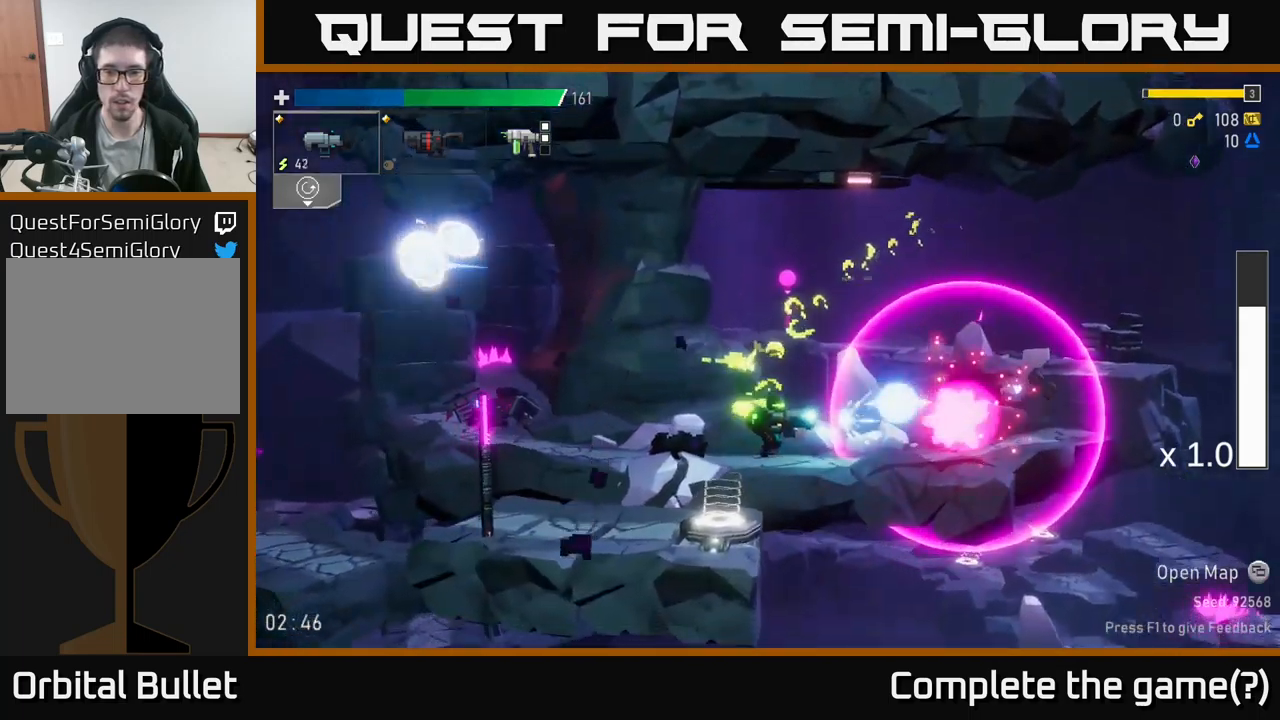
{"buttons": [], "left_stick": "right", "right_stick": "center", "events": [[134, "left_stick", "right"], [234, "A", "down"], [317, "R2", "down"], [334, "A", "up"], [417, "R2", "up"]]}
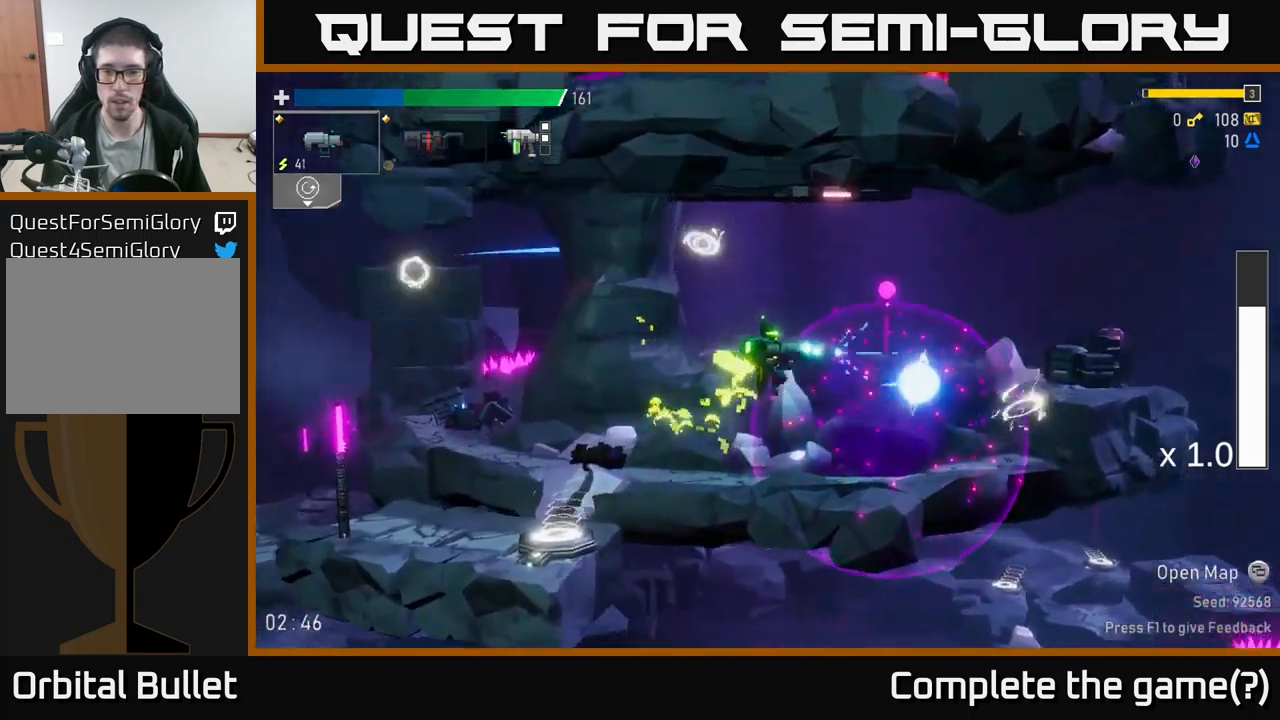
{"buttons": ["A", "X"], "left_stick": "right", "right_stick": "center", "events": [[17, "R2", "down"], [134, "R2", "up"], [367, "A", "down"], [484, "X", "down"]]}
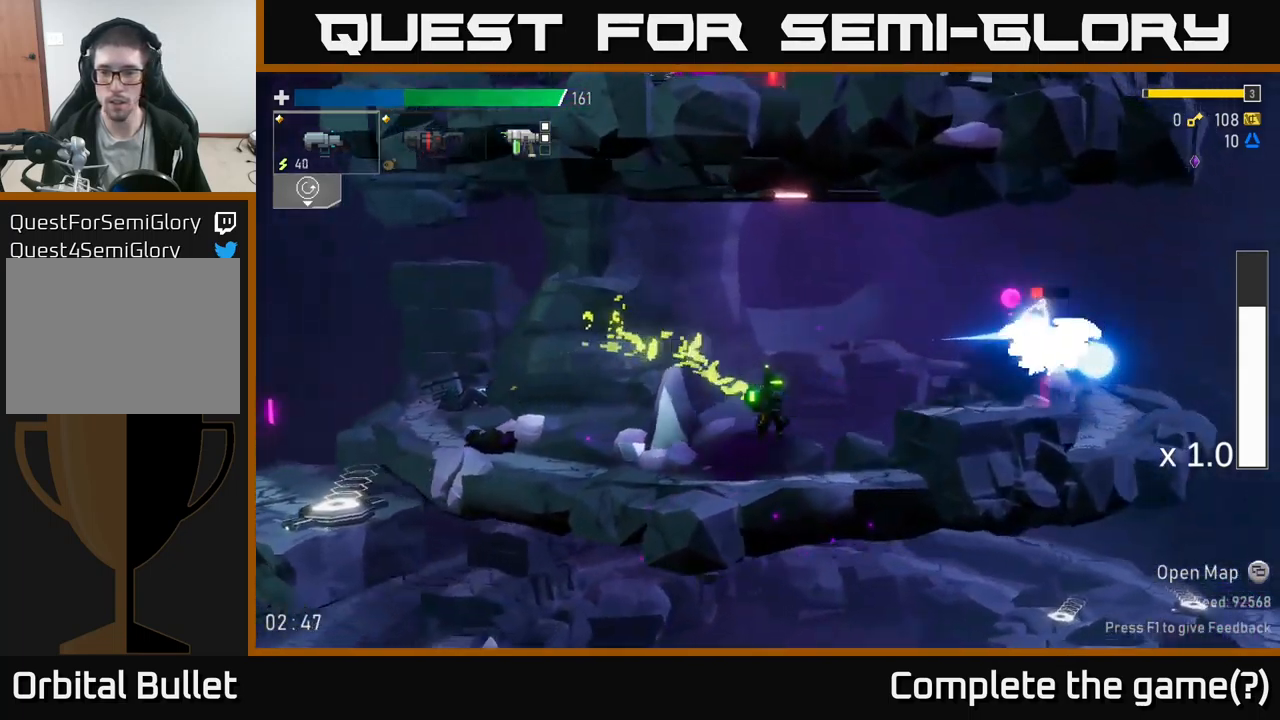
{"buttons": ["A", "X"], "left_stick": "right", "right_stick": "center", "events": [[50, "A", "up"], [117, "X", "up"], [350, "R2", "down"], [384, "left_stick", "center"], [434, "A", "down"], [434, "R2", "up"], [500, "X", "down"], [500, "left_stick", "right"]]}
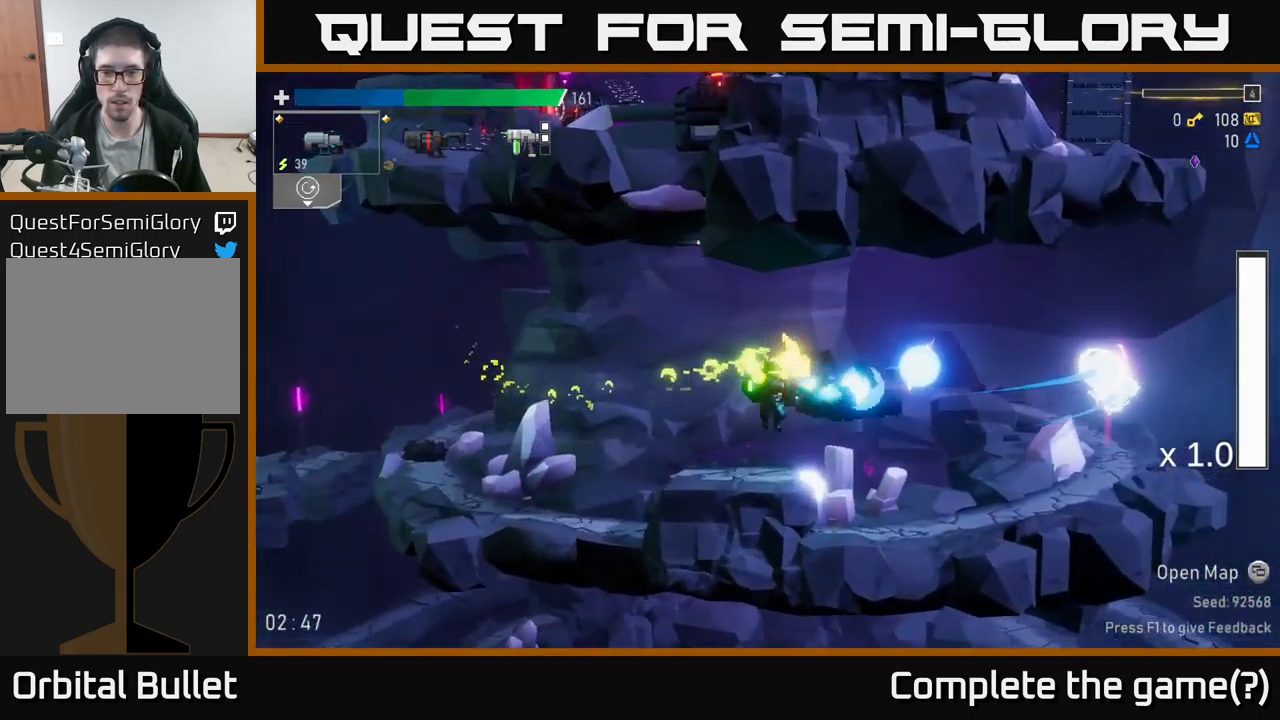
{"buttons": ["R2"], "left_stick": "right", "right_stick": "center", "events": [[50, "A", "up"], [84, "X", "up"], [467, "R2", "down"]]}
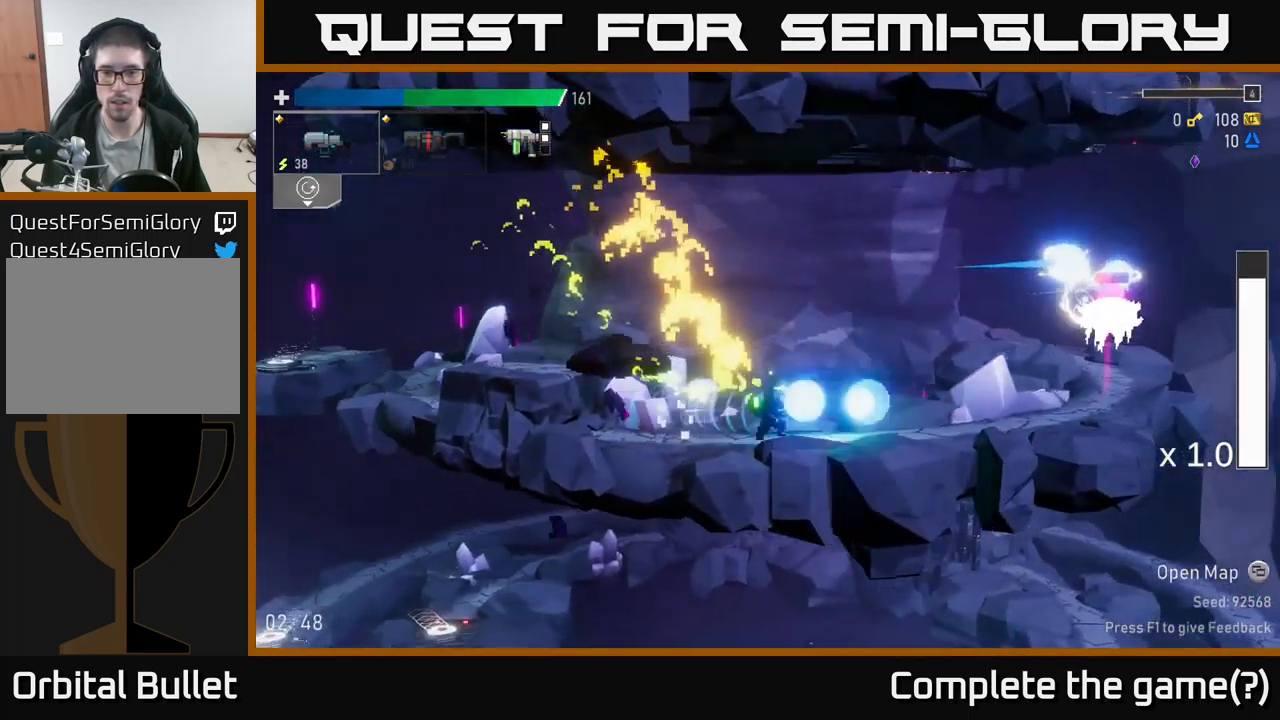
{"buttons": [], "left_stick": "right", "right_stick": "center", "events": [[117, "R2", "up"], [184, "A", "down"], [300, "R2", "down"], [334, "A", "up"], [400, "R2", "up"]]}
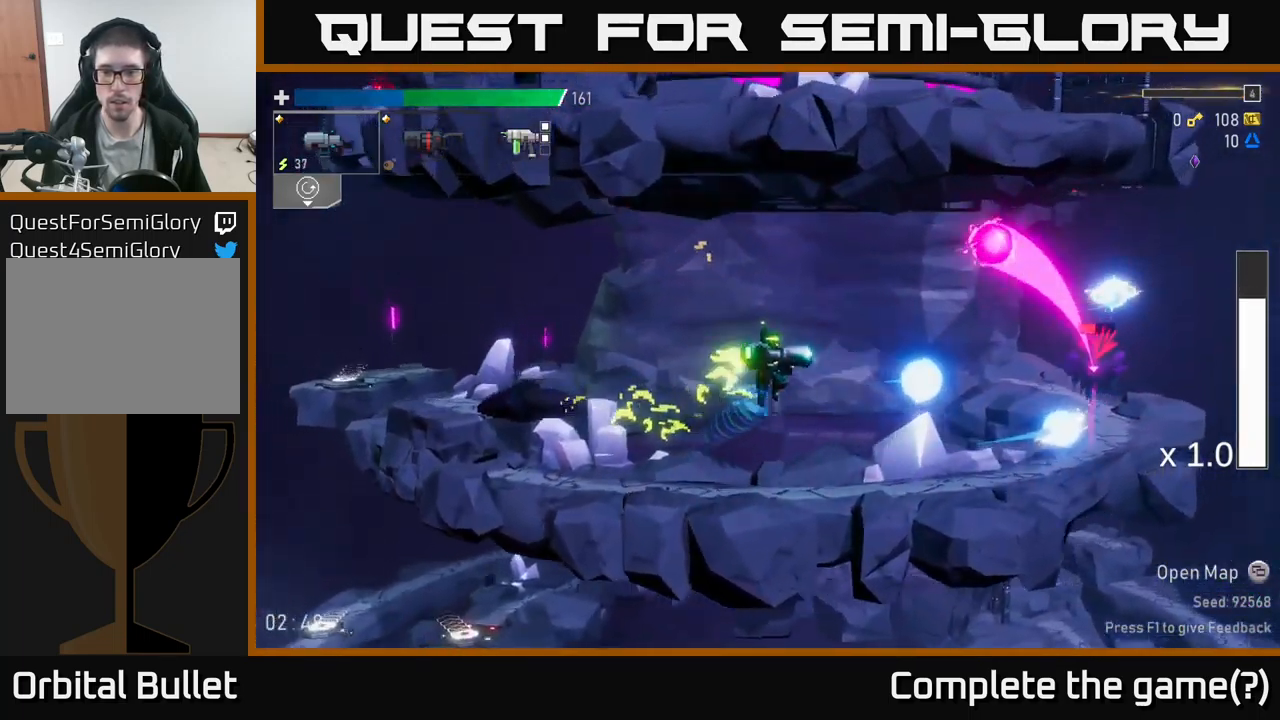
{"buttons": ["A", "X"], "left_stick": "right", "right_stick": "center", "events": [[17, "R2", "down"], [134, "R2", "up"], [434, "A", "down"], [467, "X", "down"]]}
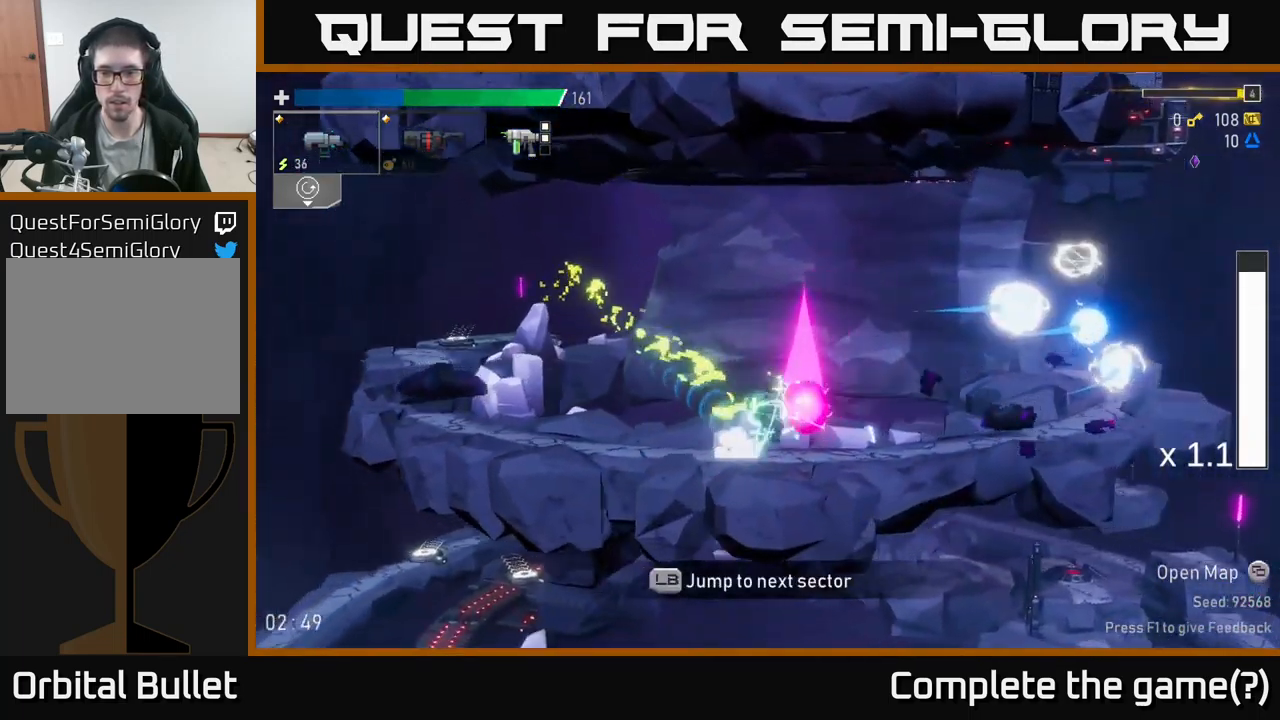
{"buttons": ["A"], "left_stick": "right", "right_stick": "center", "events": [[17, "A", "up"], [84, "X", "up"], [467, "A", "down"]]}
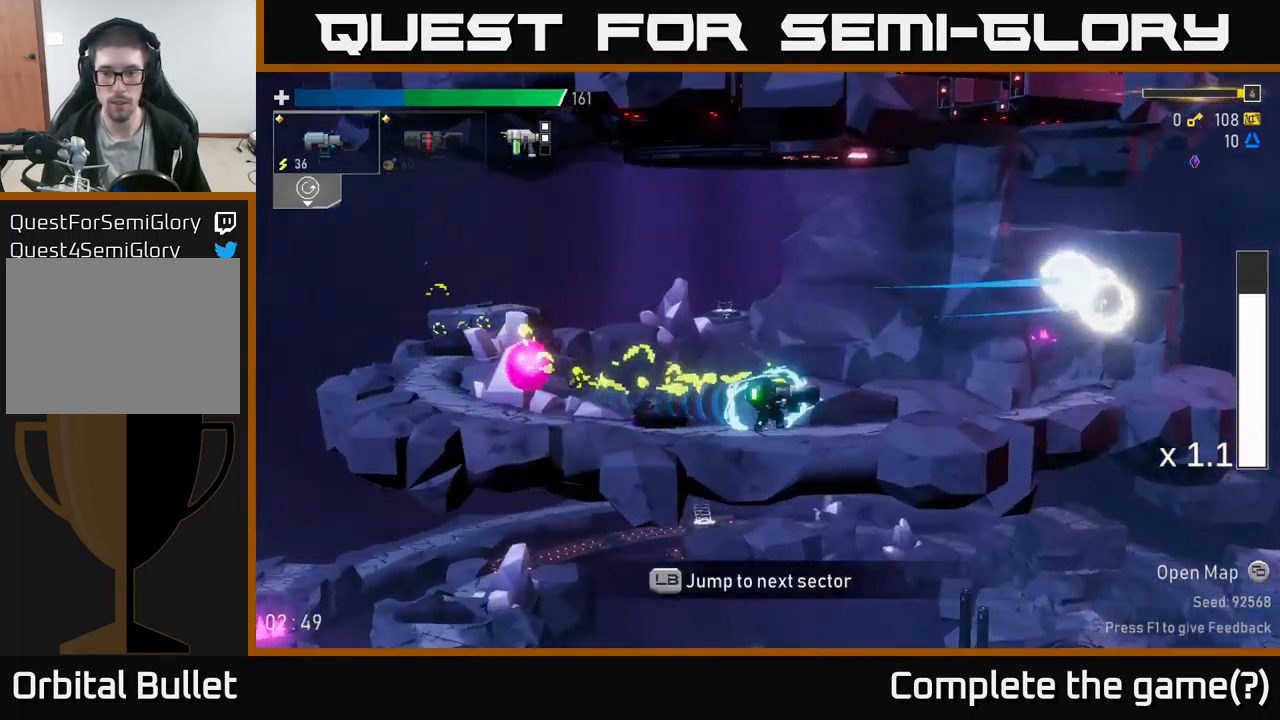
{"buttons": [], "left_stick": "right", "right_stick": "center", "events": [[100, "A", "up"]]}
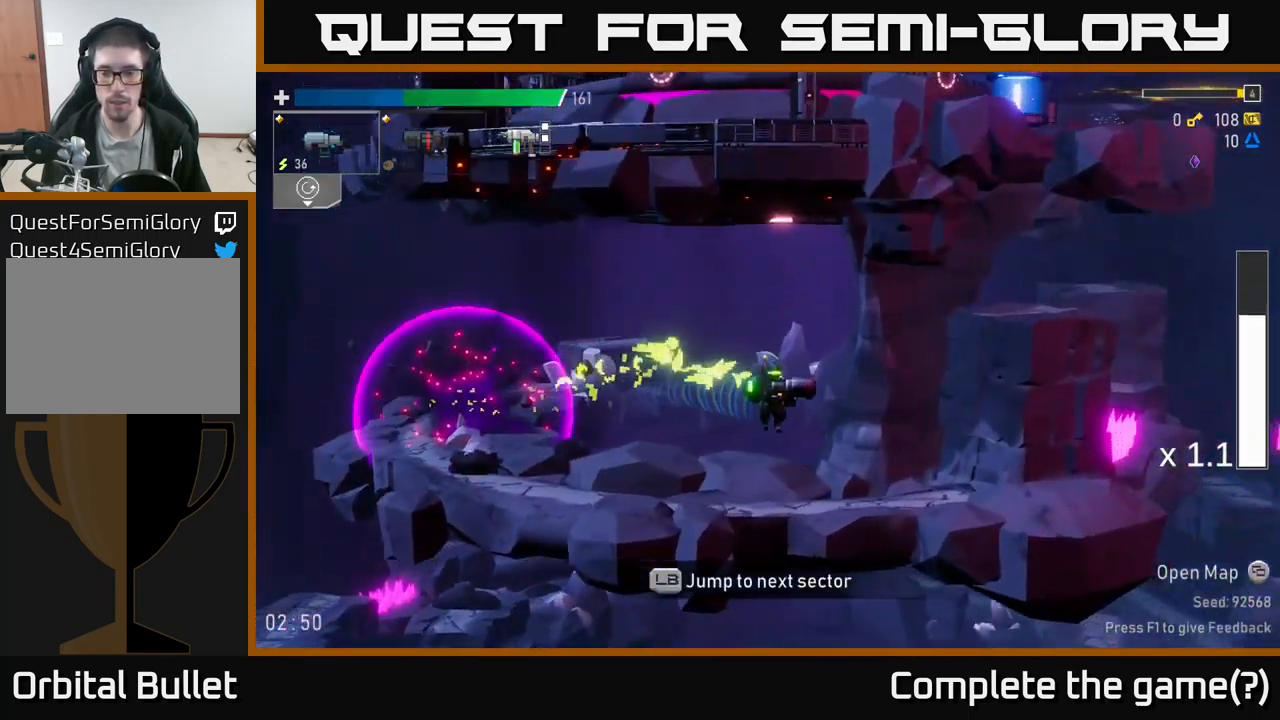
{"buttons": [], "left_stick": "right", "right_stick": "center", "events": [[317, "A", "down"], [467, "A", "up"]]}
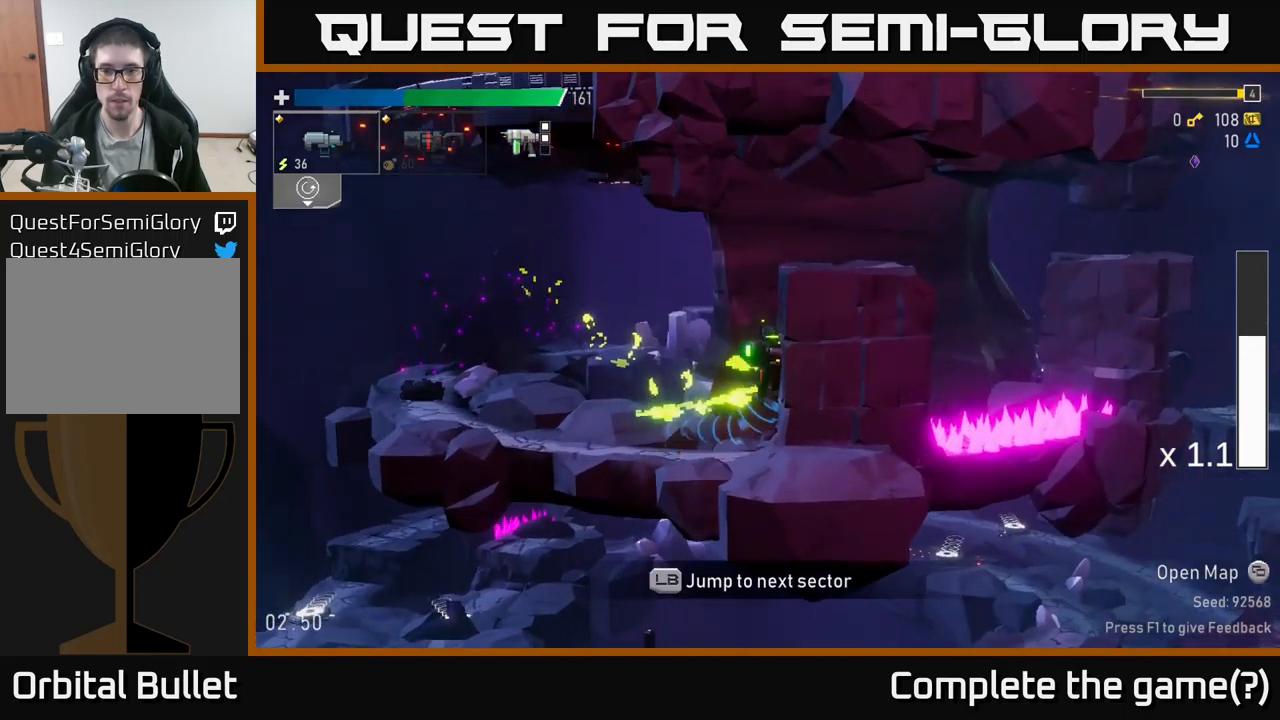
{"buttons": [], "left_stick": "right", "right_stick": "center", "events": [[83, "A", "down"], [266, "A", "up"]]}
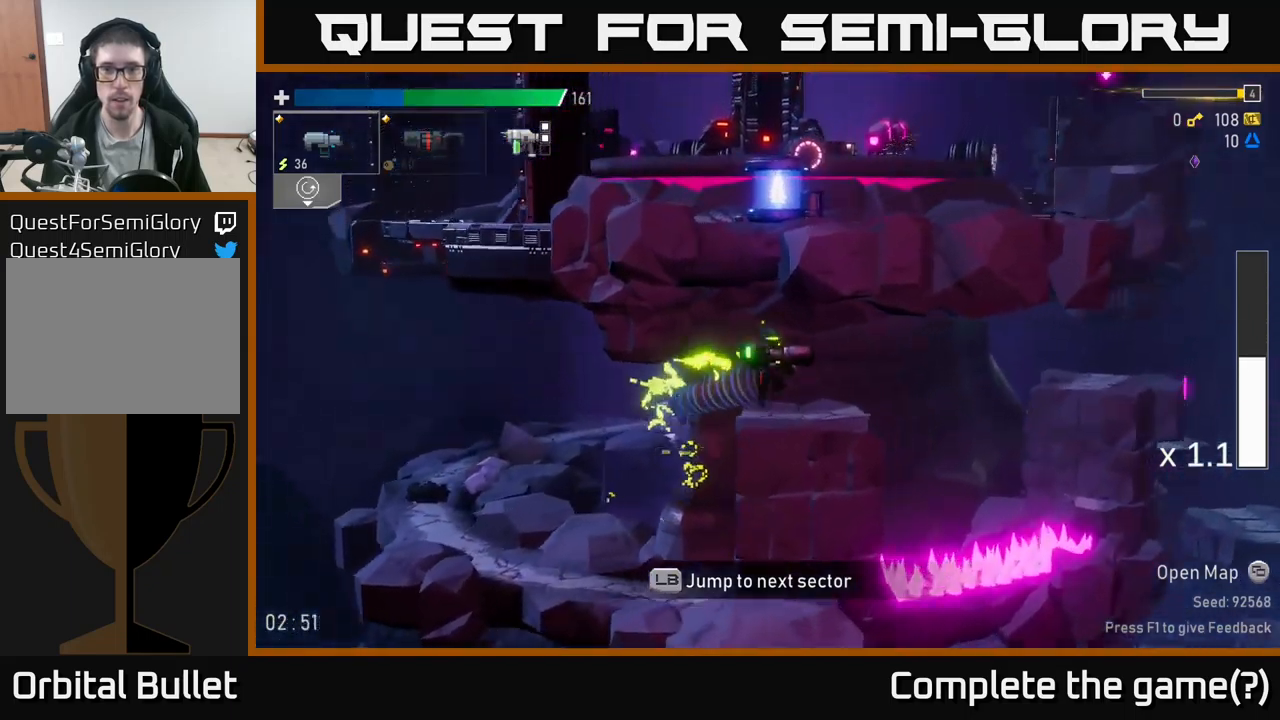
{"buttons": [], "left_stick": "right", "right_stick": "center", "events": [[133, "left_stick", "center"], [200, "left_stick", "right"], [216, "A", "down"], [433, "A", "up"]]}
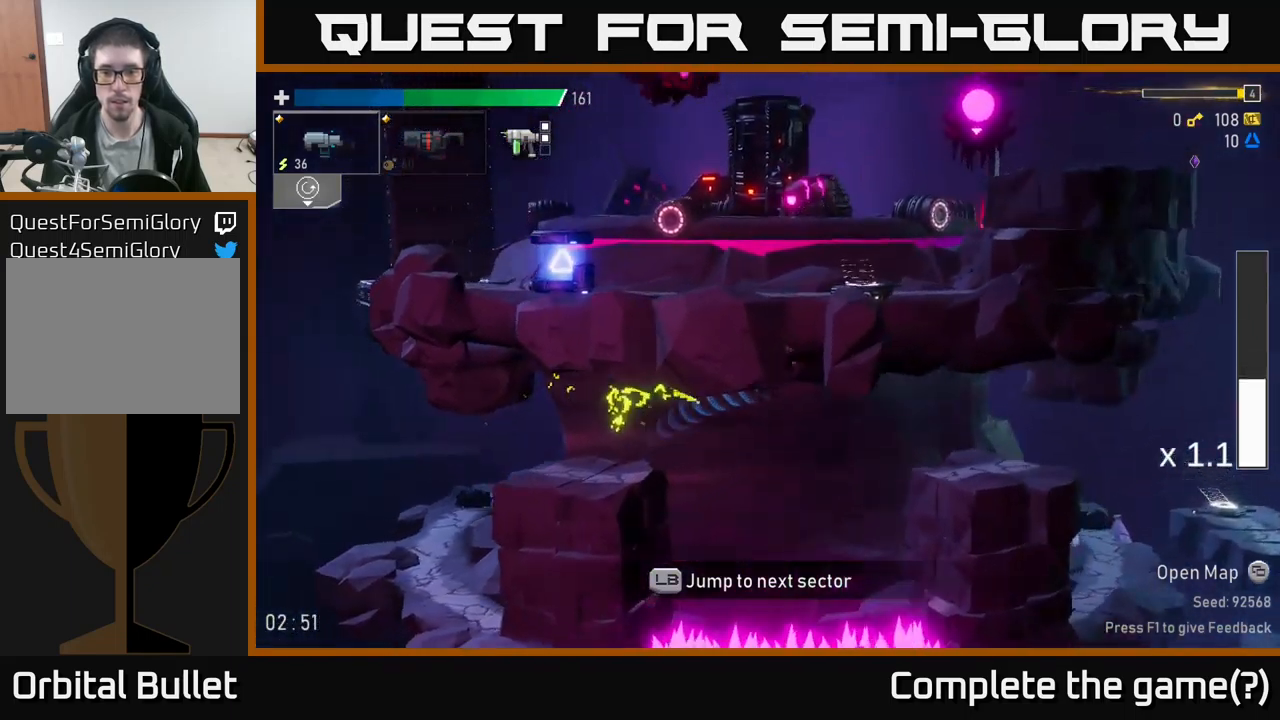
{"buttons": [], "left_stick": "right", "right_stick": "center", "events": [[166, "A", "down"], [300, "X", "down"], [333, "A", "up"], [400, "X", "up"]]}
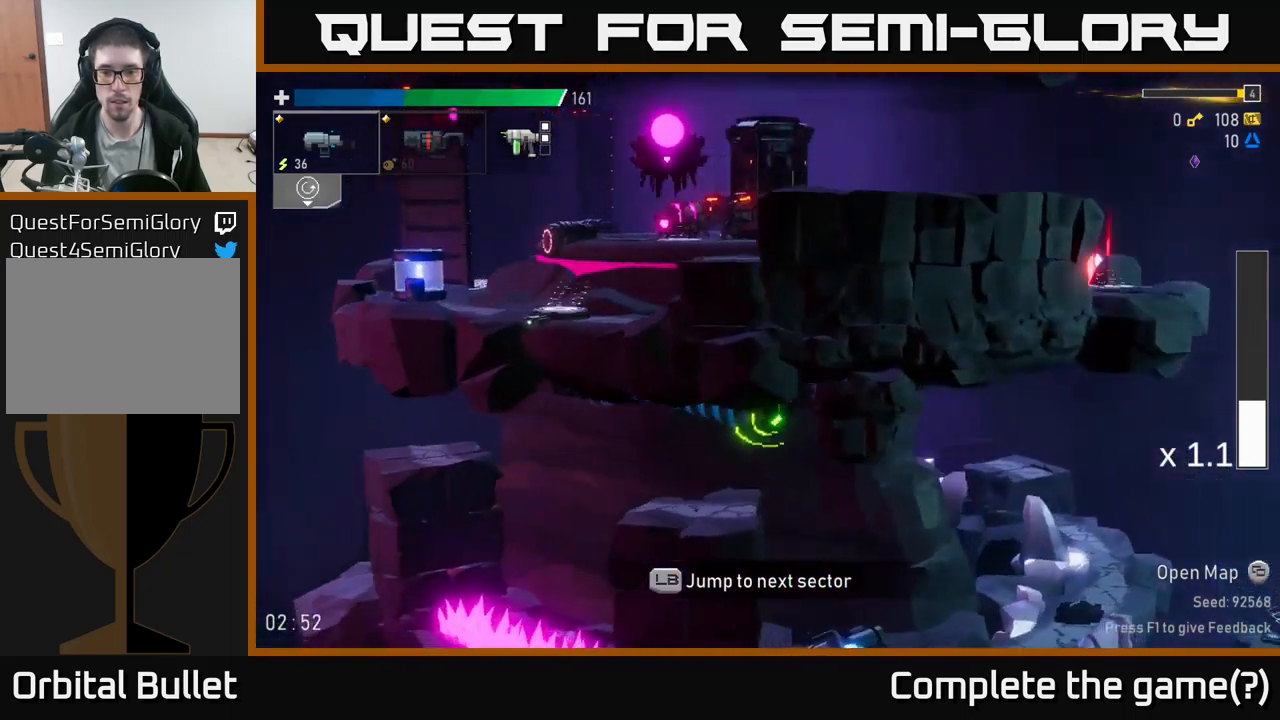
{"buttons": [], "left_stick": "center", "right_stick": "center", "events": [[33, "L1", "down"], [150, "L1", "up"], [333, "left_stick", "center"]]}
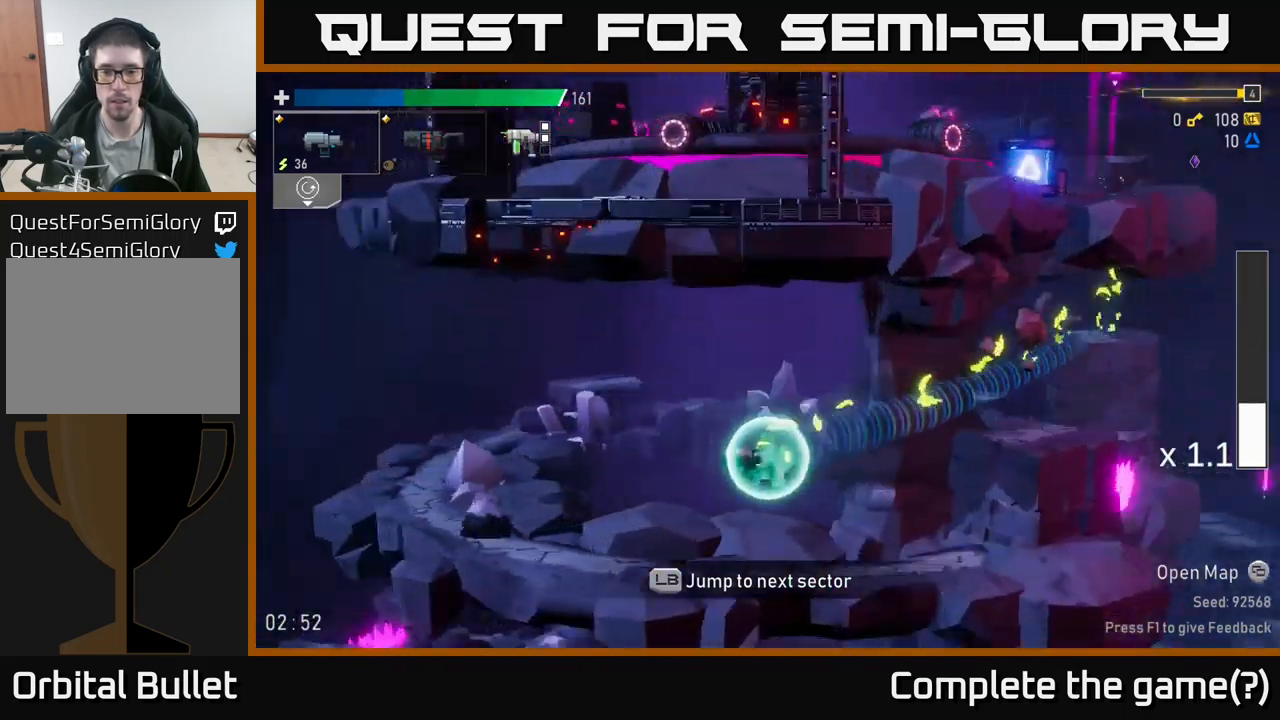
{"buttons": [], "left_stick": "center", "right_stick": "center", "events": []}
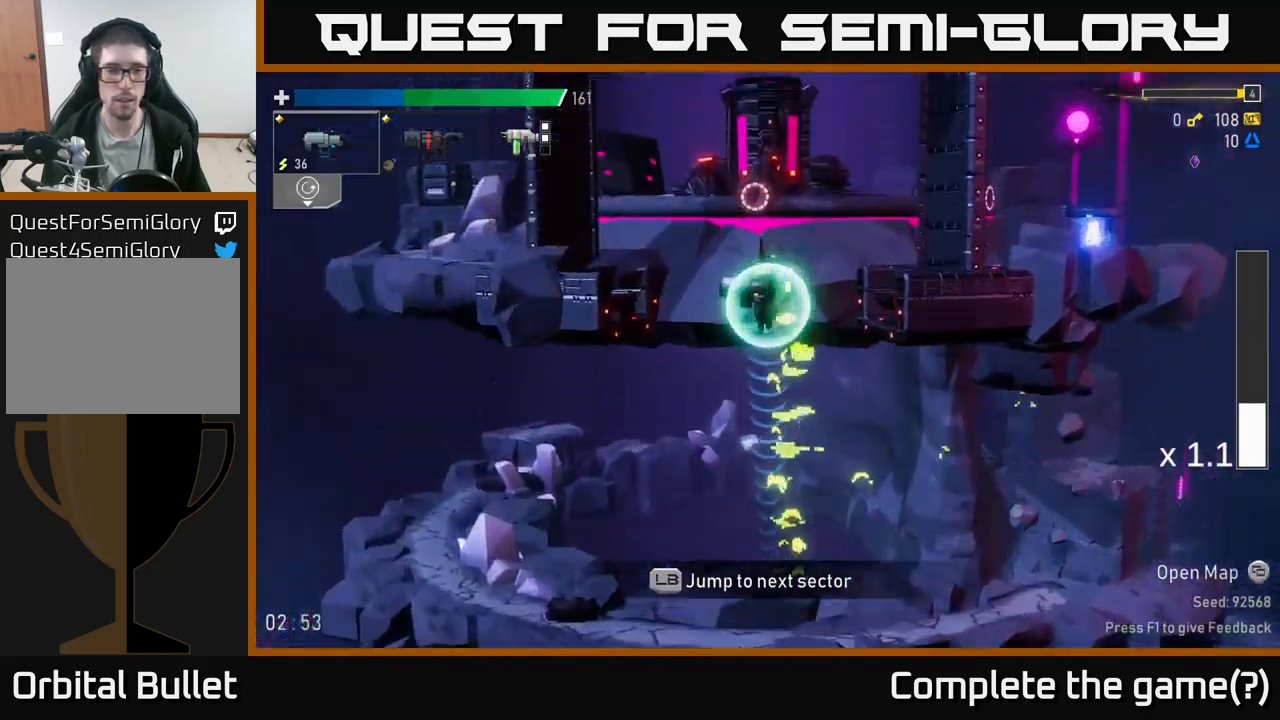
{"buttons": [], "left_stick": "left", "right_stick": "center", "events": [[133, "left_stick", "left"]]}
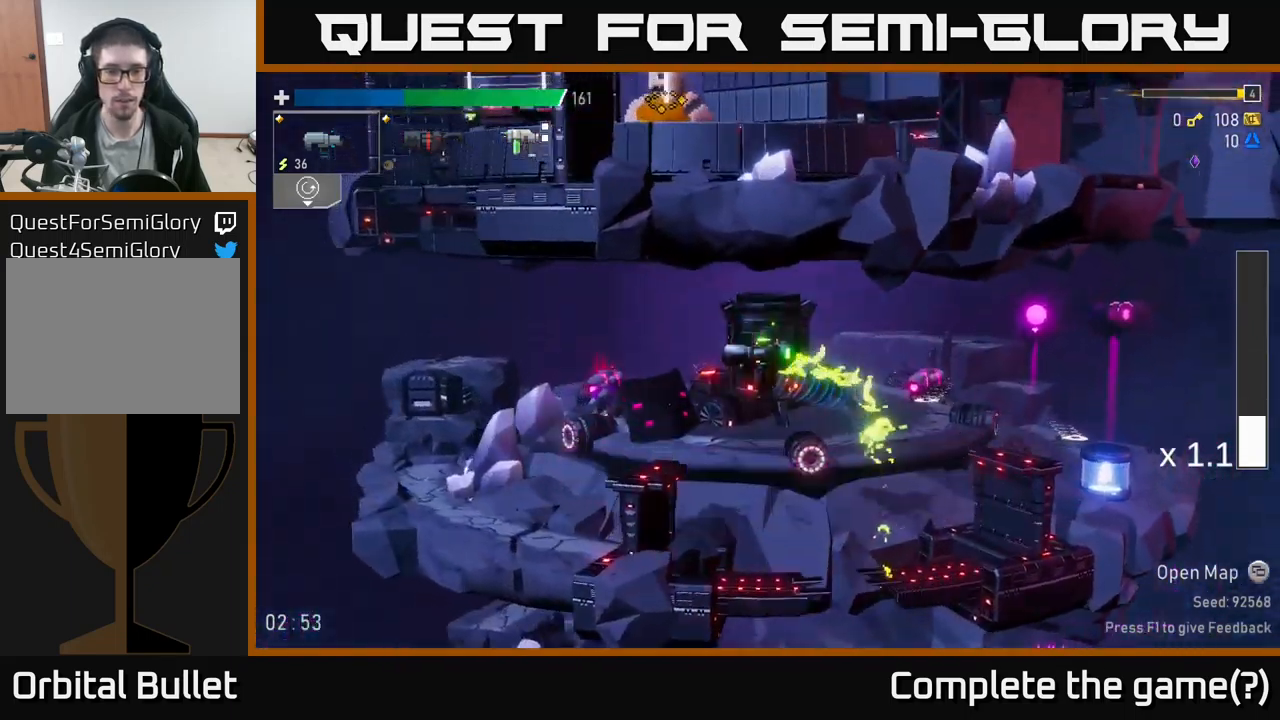
{"buttons": ["R2"], "left_stick": "right", "right_stick": "center", "events": [[133, "left_stick", "right"], [216, "R2", "down"], [333, "R2", "up"], [400, "R2", "down"]]}
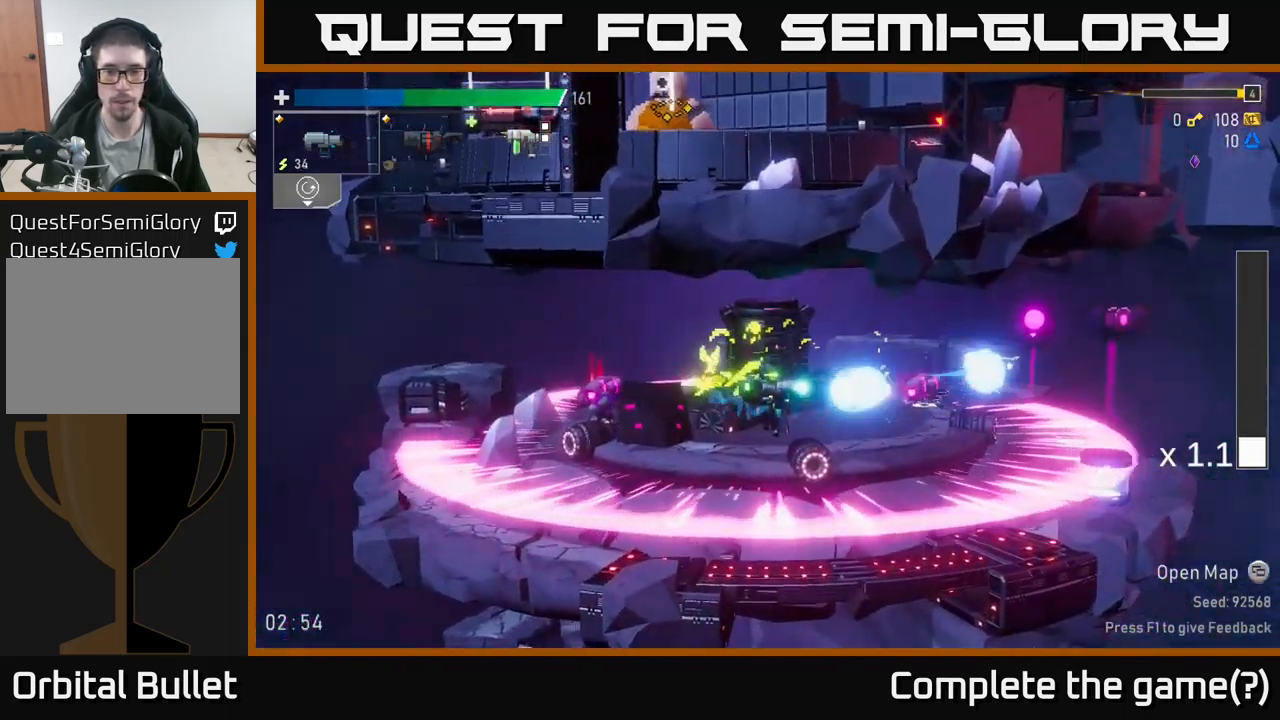
{"buttons": ["R2"], "left_stick": "right", "right_stick": "center", "events": [[33, "R2", "up"], [183, "R2", "down"], [233, "A", "down"], [283, "R2", "up"], [383, "A", "up"], [450, "R2", "down"]]}
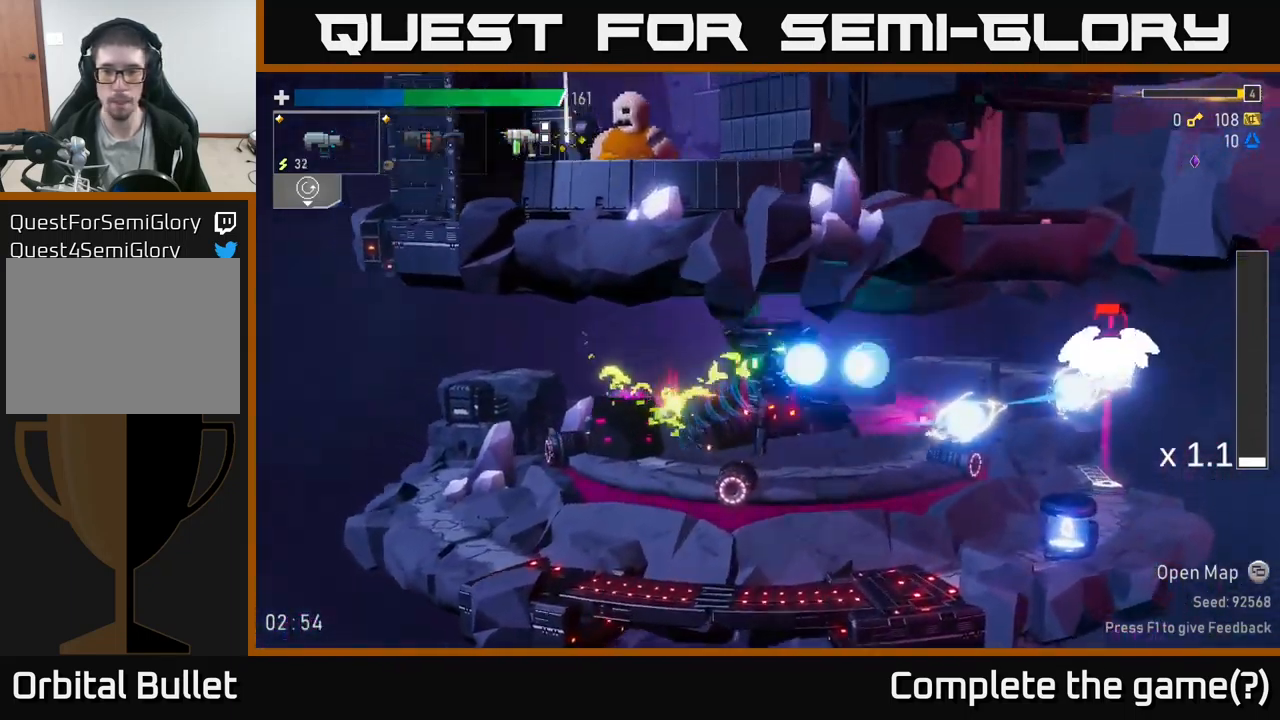
{"buttons": [], "left_stick": "right", "right_stick": "center", "events": [[116, "R2", "up"]]}
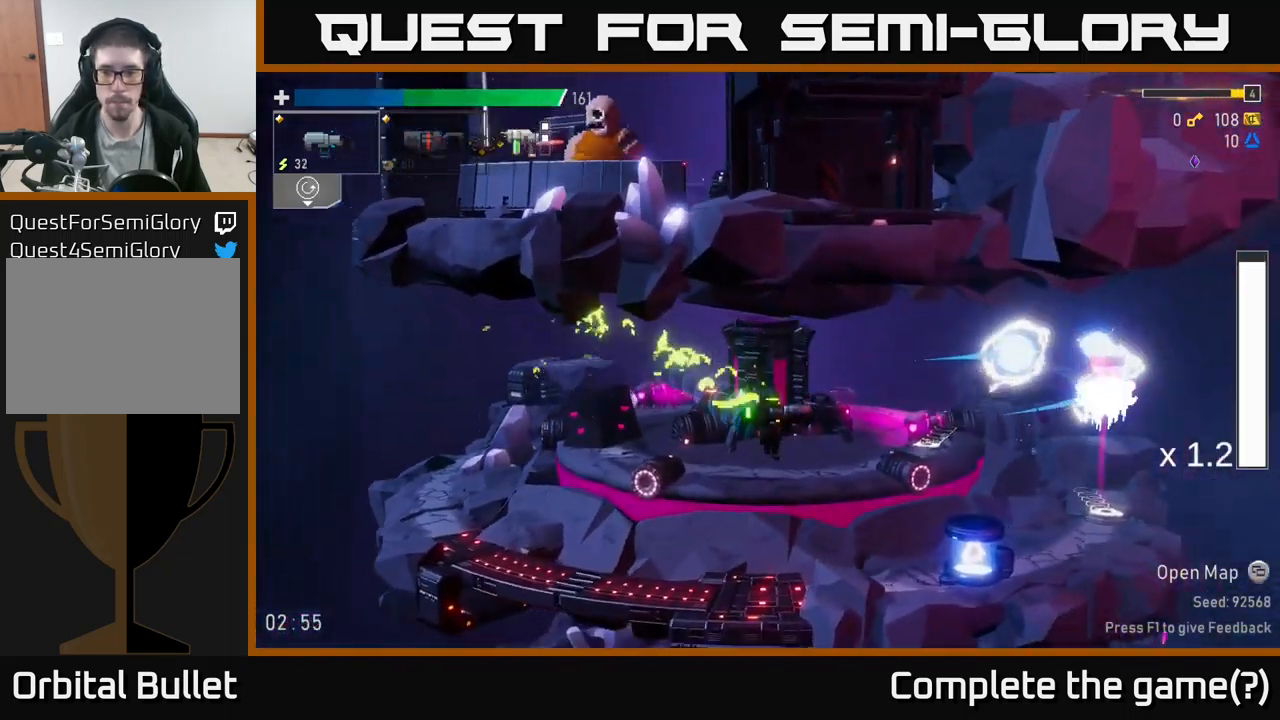
{"buttons": ["R2"], "left_stick": "center", "right_stick": "center", "events": [[266, "R2", "down"], [332, "left_stick", "center"], [399, "R2", "up"], [499, "R2", "down"]]}
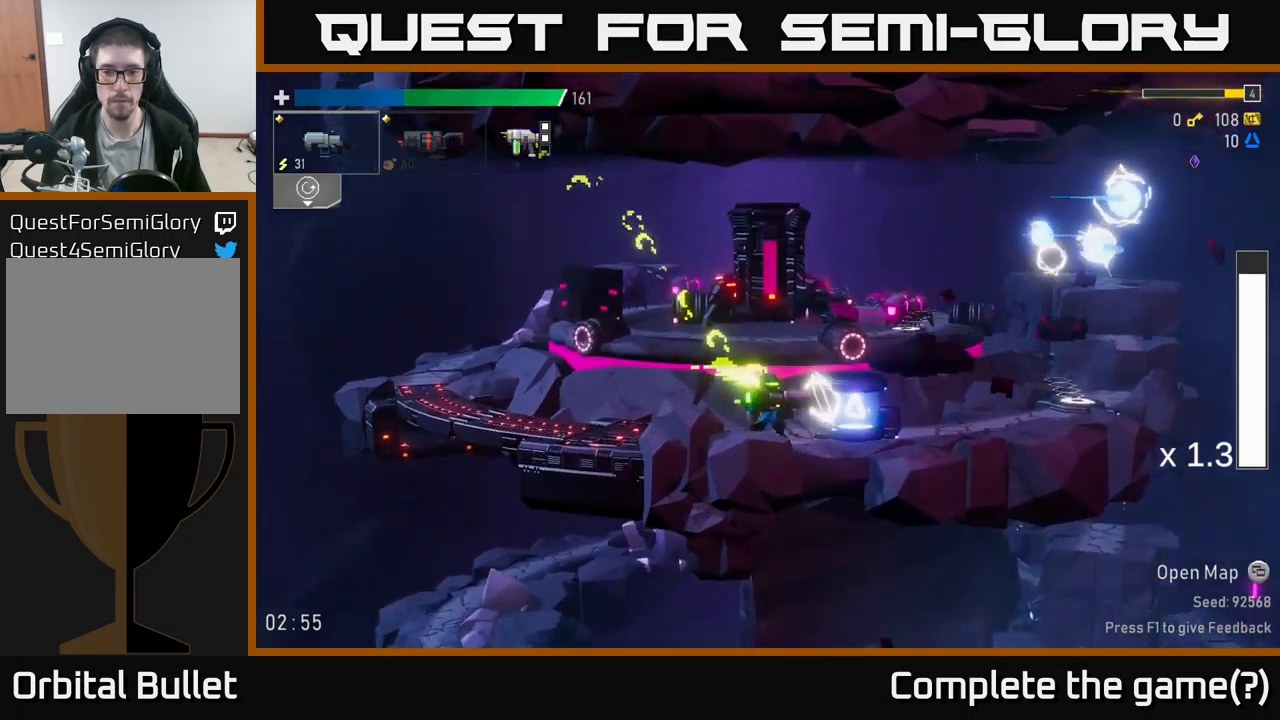
{"buttons": ["A"], "left_stick": "right", "right_stick": "center", "events": [[133, "R2", "up"], [133, "left_stick", "right"], [367, "A", "down"]]}
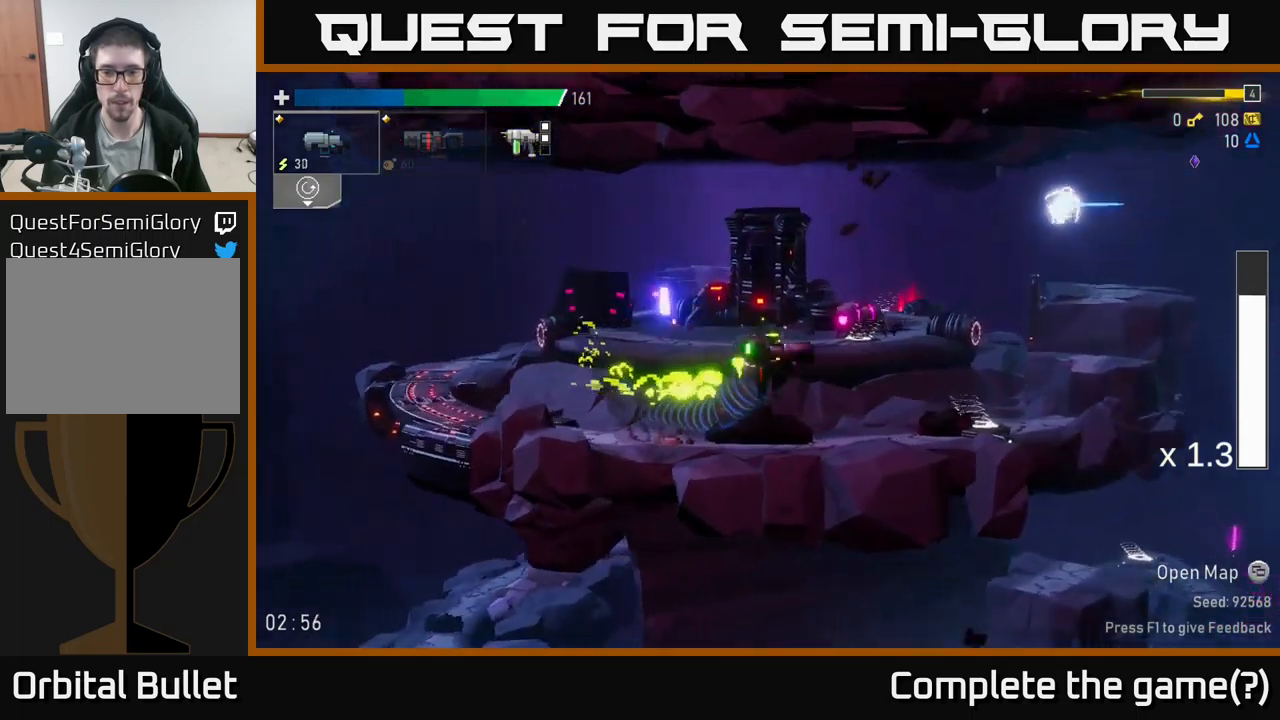
{"buttons": ["A", "X"], "left_stick": "right", "right_stick": "center", "events": [[67, "A", "up"], [150, "A", "down"], [450, "X", "down"]]}
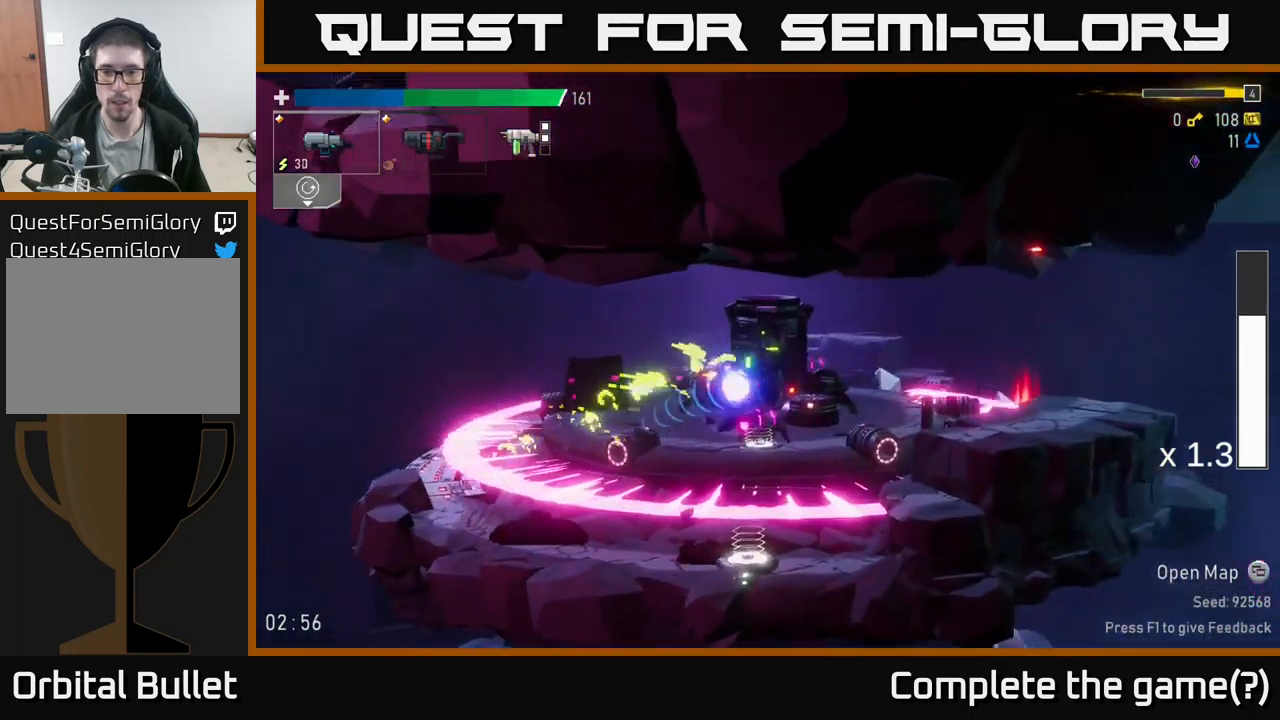
{"buttons": [], "left_stick": "right", "right_stick": "center", "events": [[83, "A", "up"], [150, "X", "up"]]}
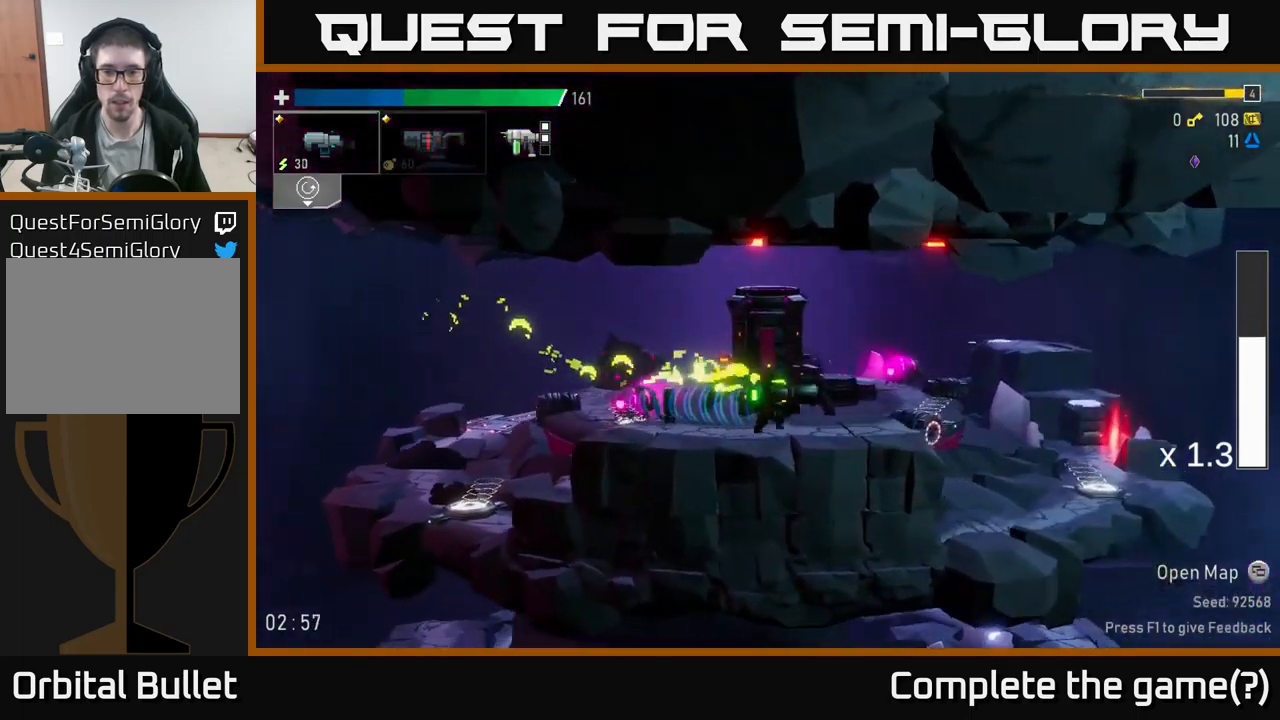
{"buttons": [], "left_stick": "right", "right_stick": "center", "events": []}
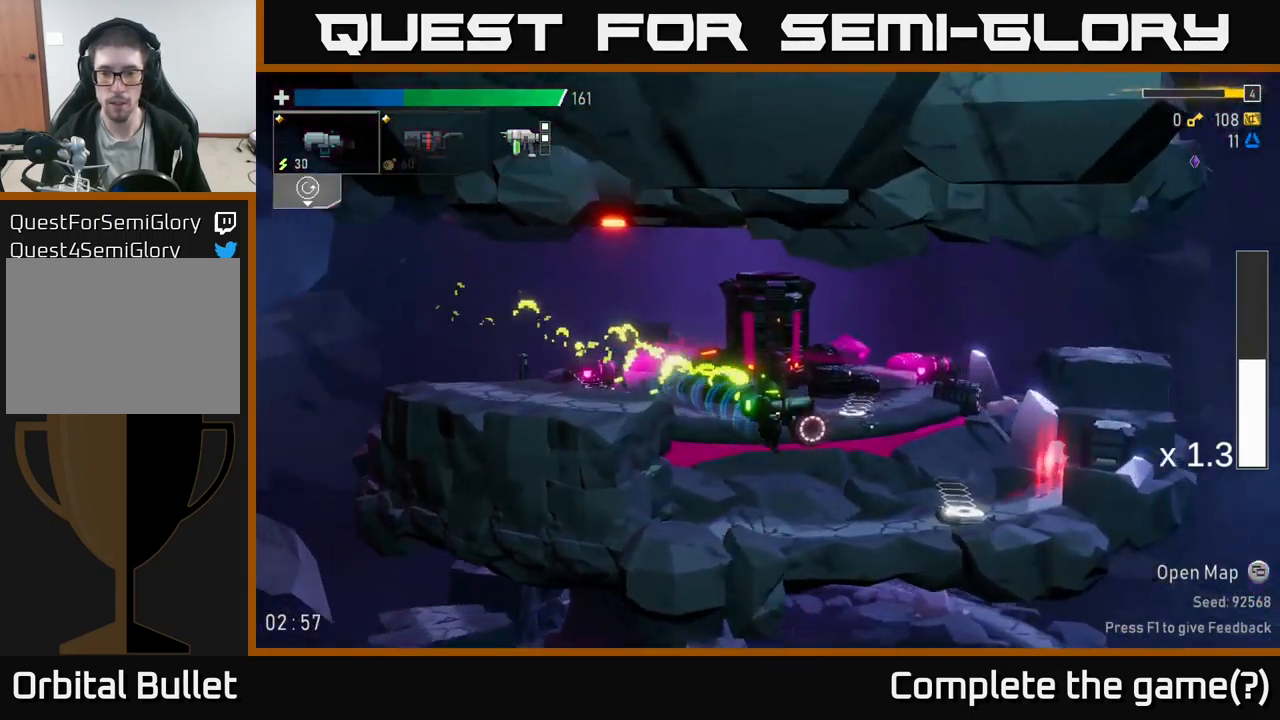
{"buttons": [], "left_stick": "left", "right_stick": "center", "events": [[350, "Y", "down"], [450, "Y", "up"], [500, "left_stick", "left"]]}
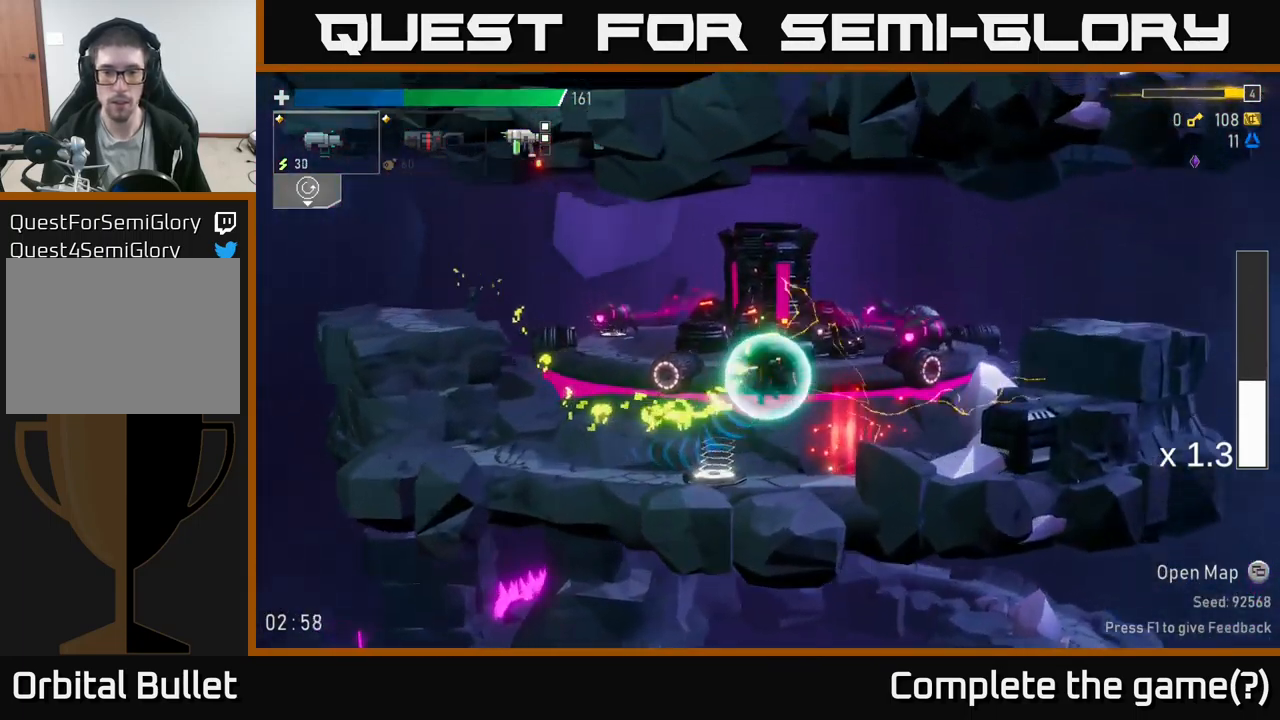
{"buttons": [], "left_stick": "left", "right_stick": "center", "events": []}
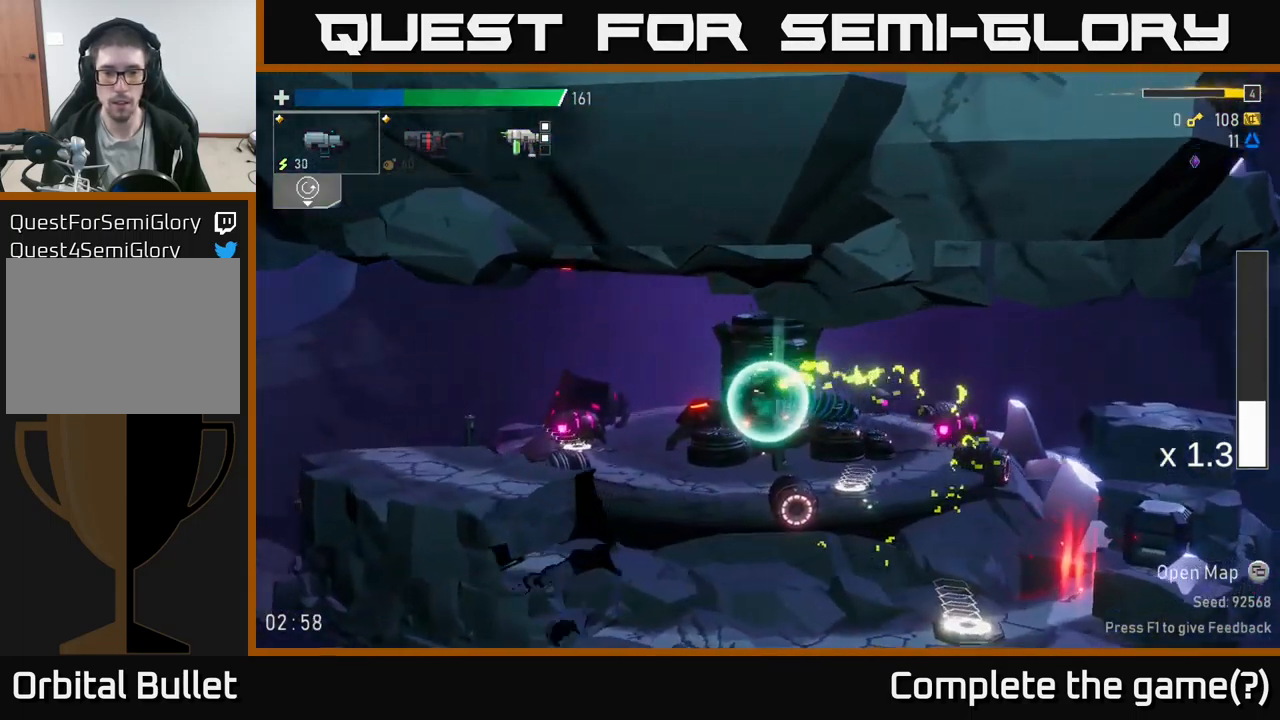
{"buttons": ["R2"], "left_stick": "left", "right_stick": "center", "events": [[183, "R2", "down"], [317, "R2", "up"], [417, "R2", "down"]]}
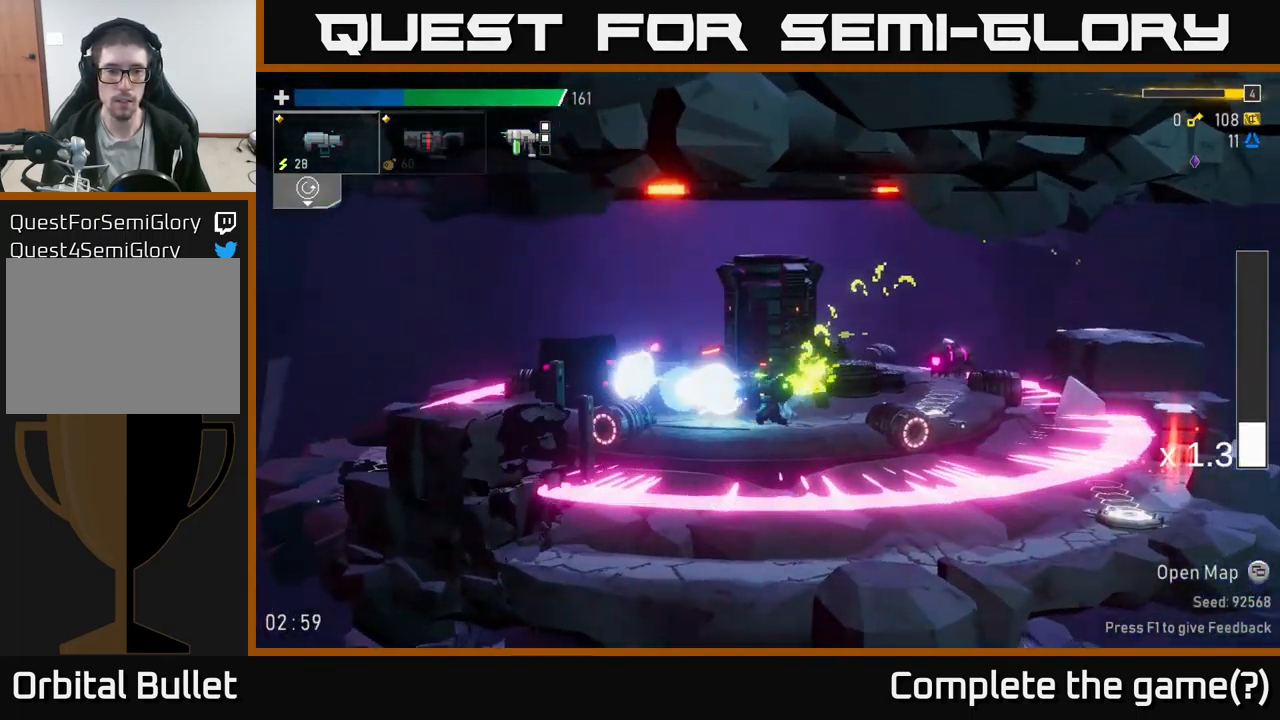
{"buttons": ["A"], "left_stick": "left", "right_stick": "center", "events": [[33, "R2", "up"], [67, "left_stick", "center"], [133, "R2", "down"], [250, "left_stick", "left"], [300, "R2", "up"], [433, "A", "down"]]}